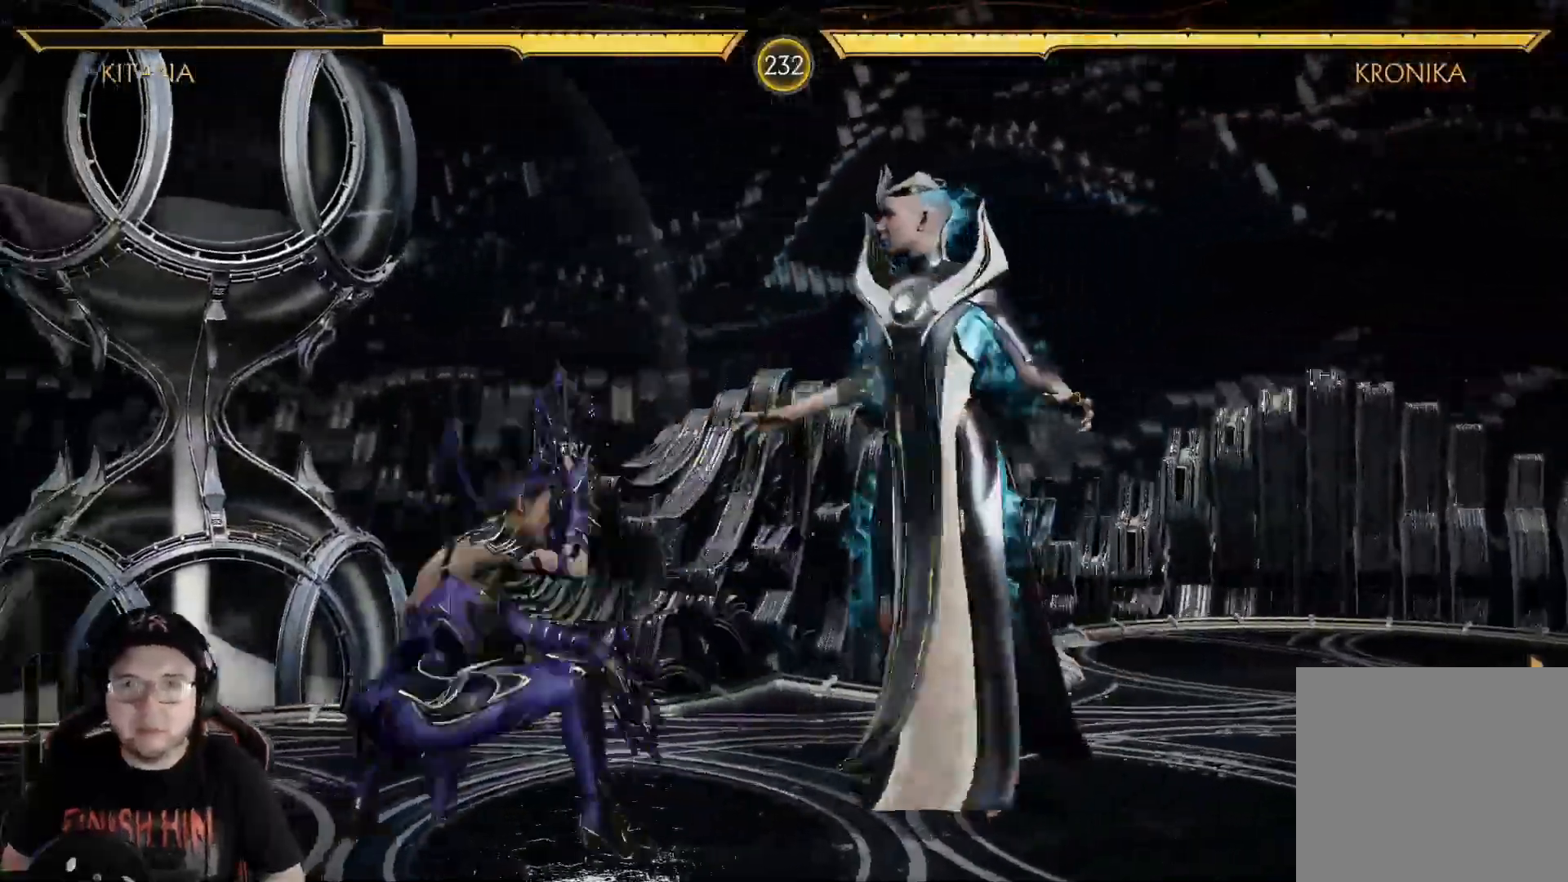
Gameplay with a controller (Xbox layout); each line is a JSON object with the inputs held at the frame after it. "events" lists button and stick changes between this image and that frame as [ms after this image, input, new state], when the widget could be followed in between.
{"buttons": ["R2", "DPAD_DOWN"], "left_stick": "center", "right_stick": "center", "events": []}
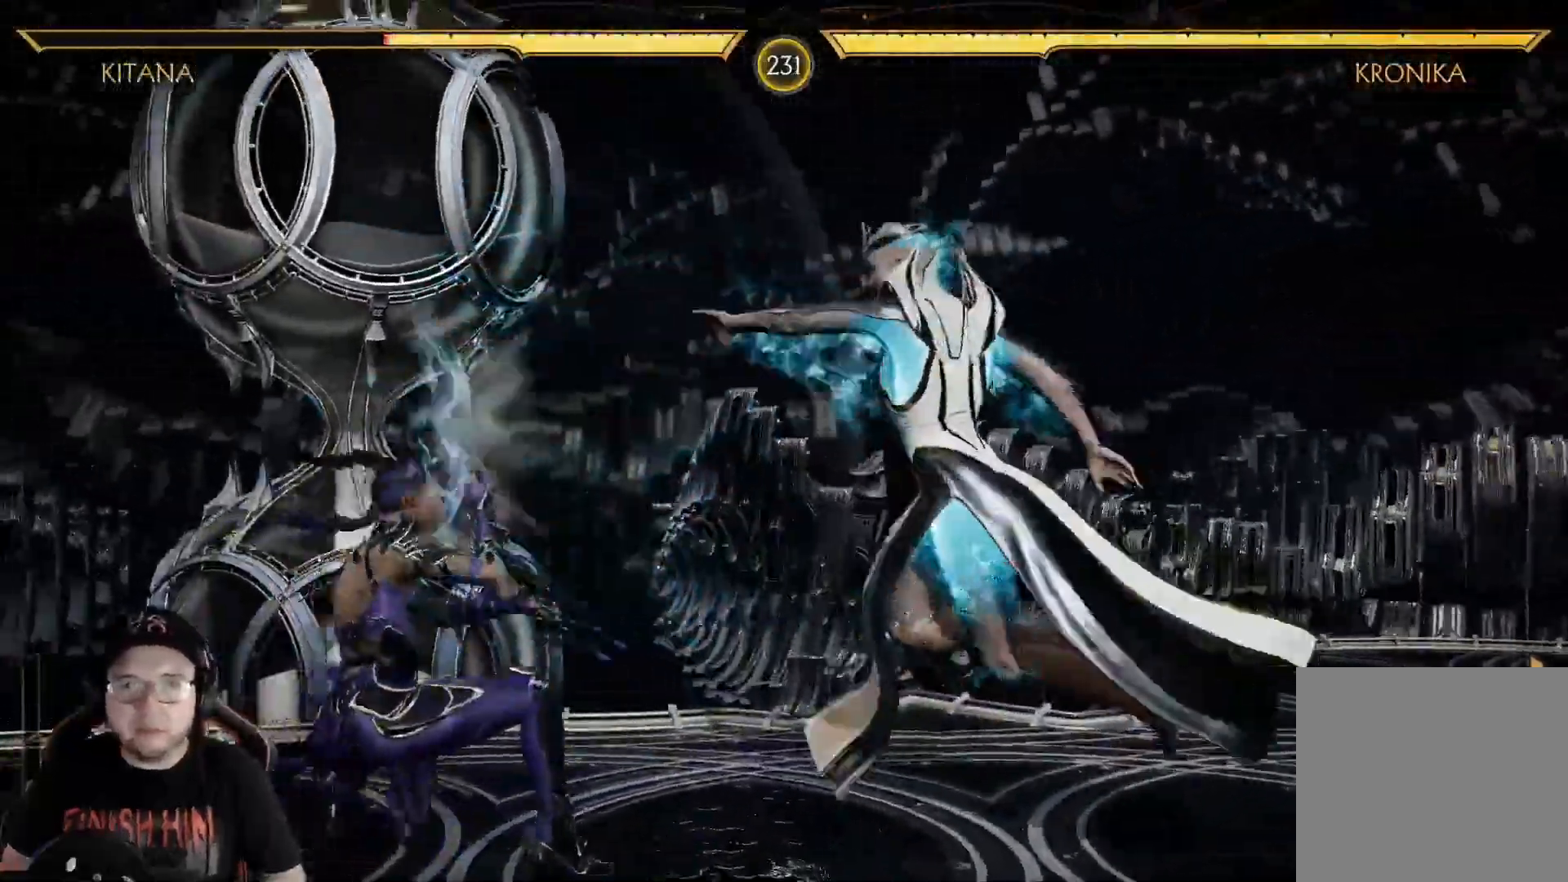
{"buttons": [], "left_stick": "center", "right_stick": "center", "events": [[435, "DPAD_DOWN", "up"], [485, "R2", "up"]]}
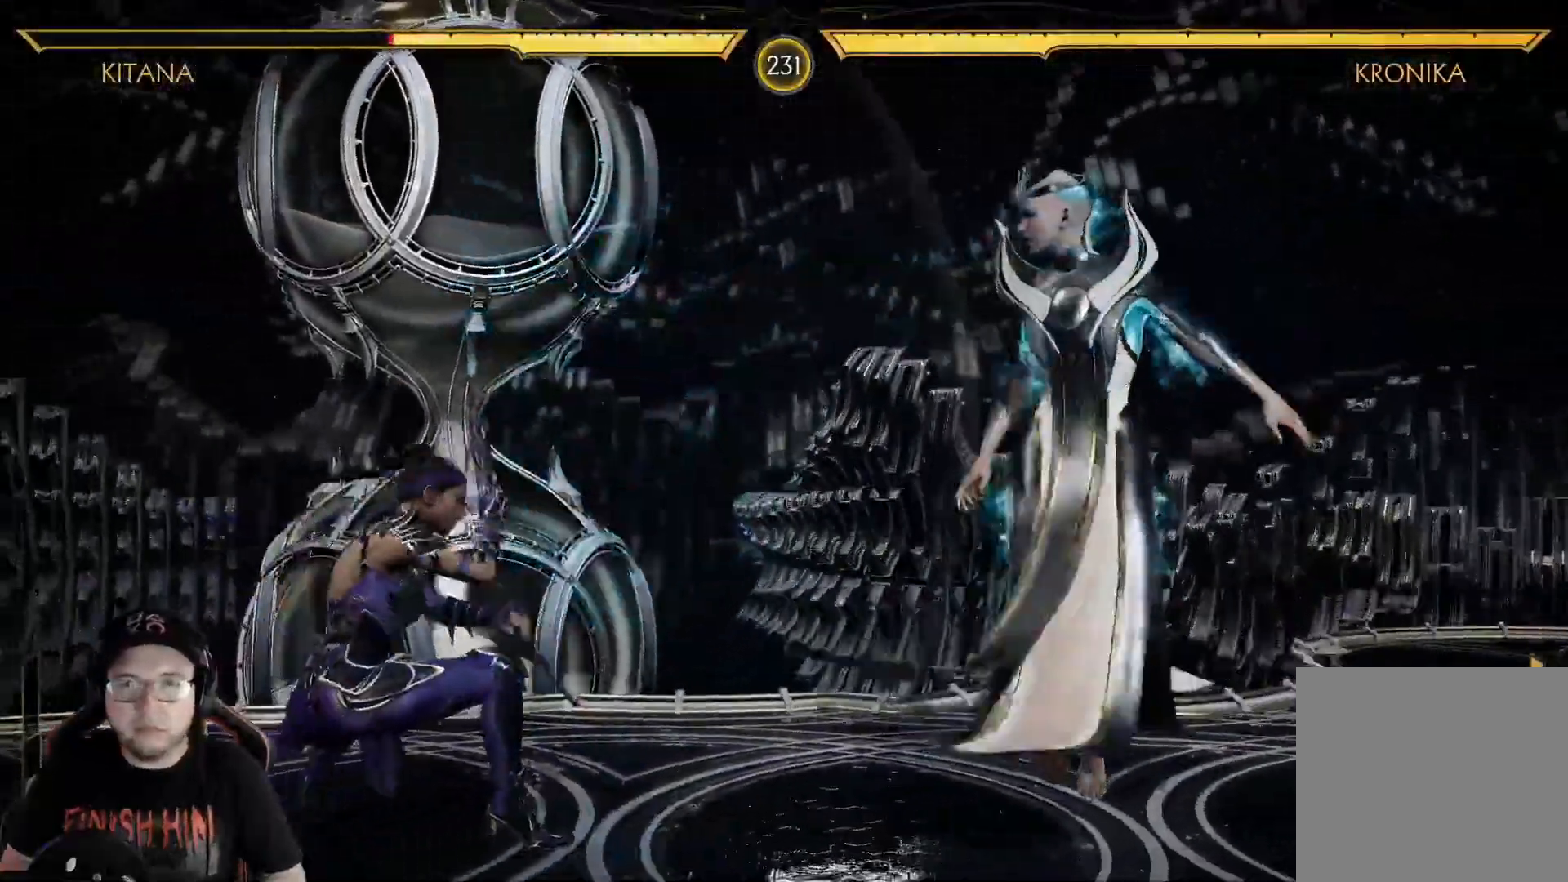
{"buttons": ["Y", "DPAD_RIGHT"], "left_stick": "center", "right_stick": "center", "events": [[16, "DPAD_RIGHT", "down"], [83, "Y", "down"], [133, "Y", "up"], [217, "Y", "down"], [267, "Y", "up"], [351, "Y", "down"], [401, "Y", "up"], [501, "Y", "down"]]}
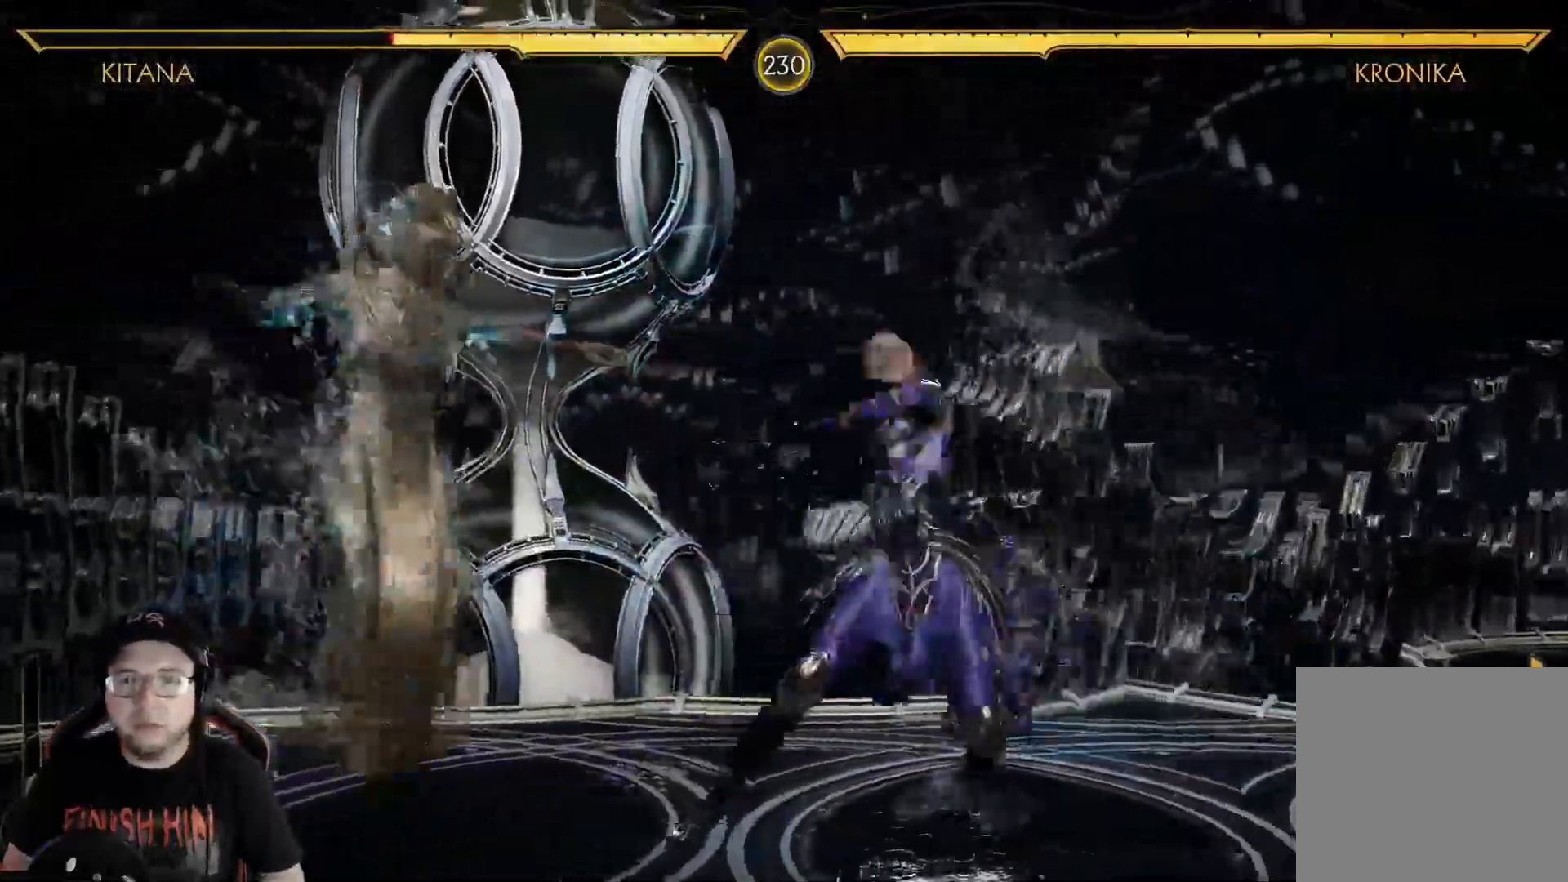
{"buttons": ["R2"], "left_stick": "center", "right_stick": "center"}